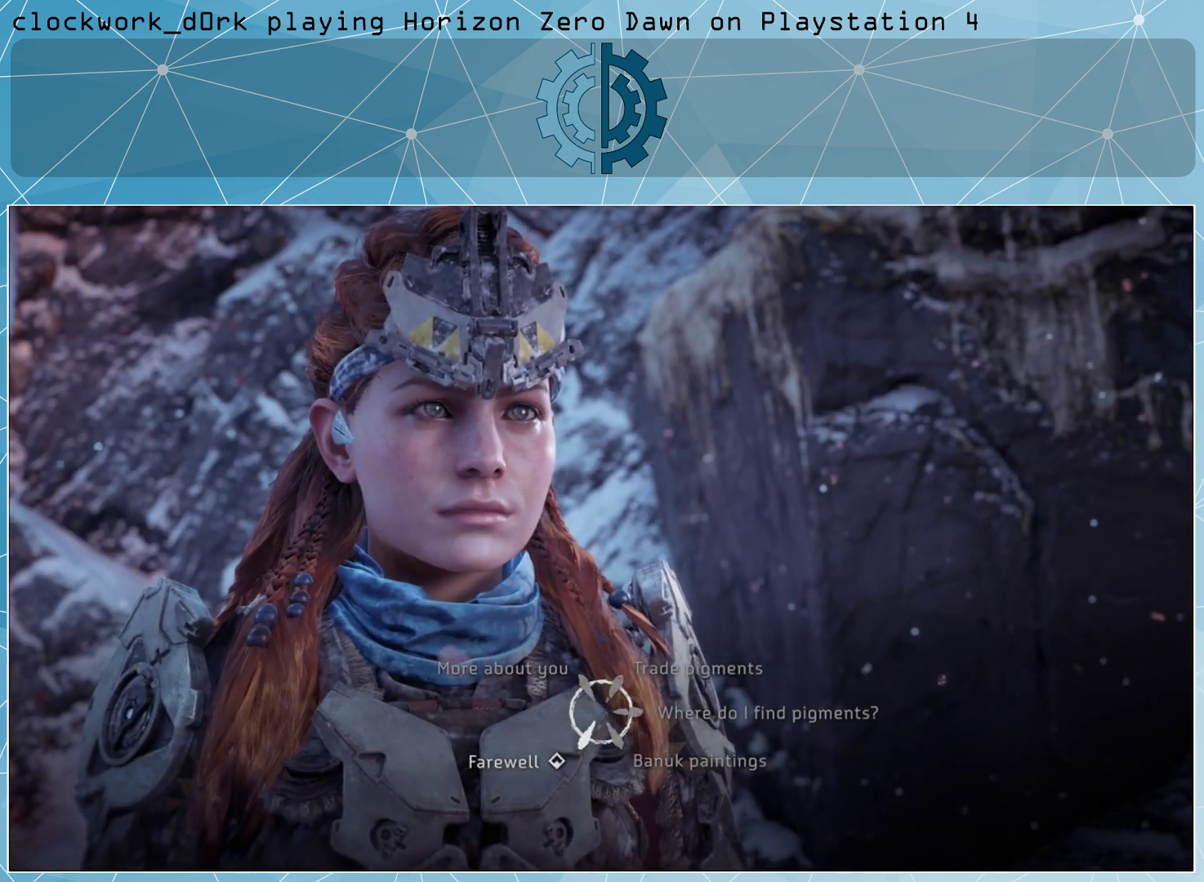
Gameplay with a controller (PlayStation layout); each line is a JSON object with the inputs held at the frame after it. "events" lists button and stick changes between this image and that frame as [ms after this image, input, new state], when the widget could be followed in between.
{"buttons": [], "left_stick": "center", "right_stick": "center", "events": [[100, "left_stick", "up-right"], [233, "left_stick", "center"]]}
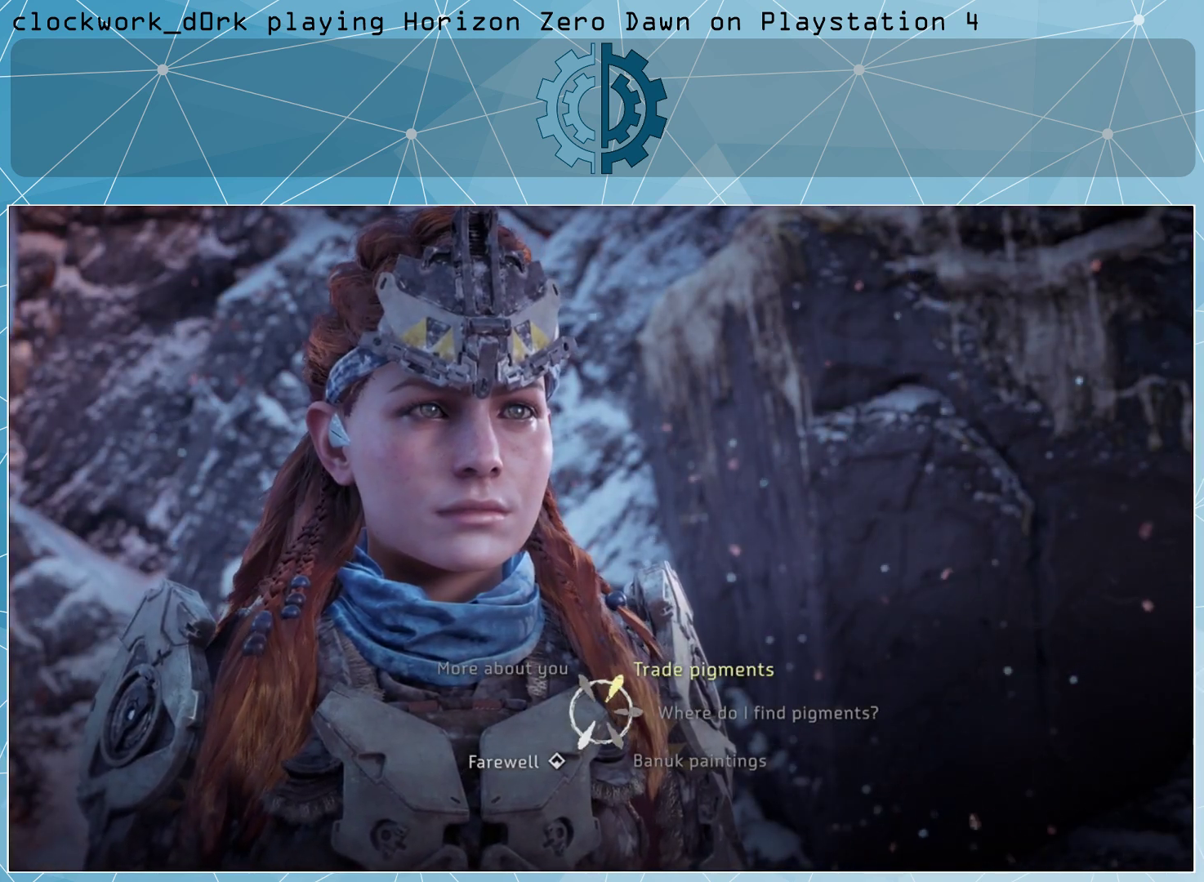
{"buttons": [], "left_stick": "center", "right_stick": "center", "events": [[67, "CROSS", "down"], [200, "CROSS", "up"]]}
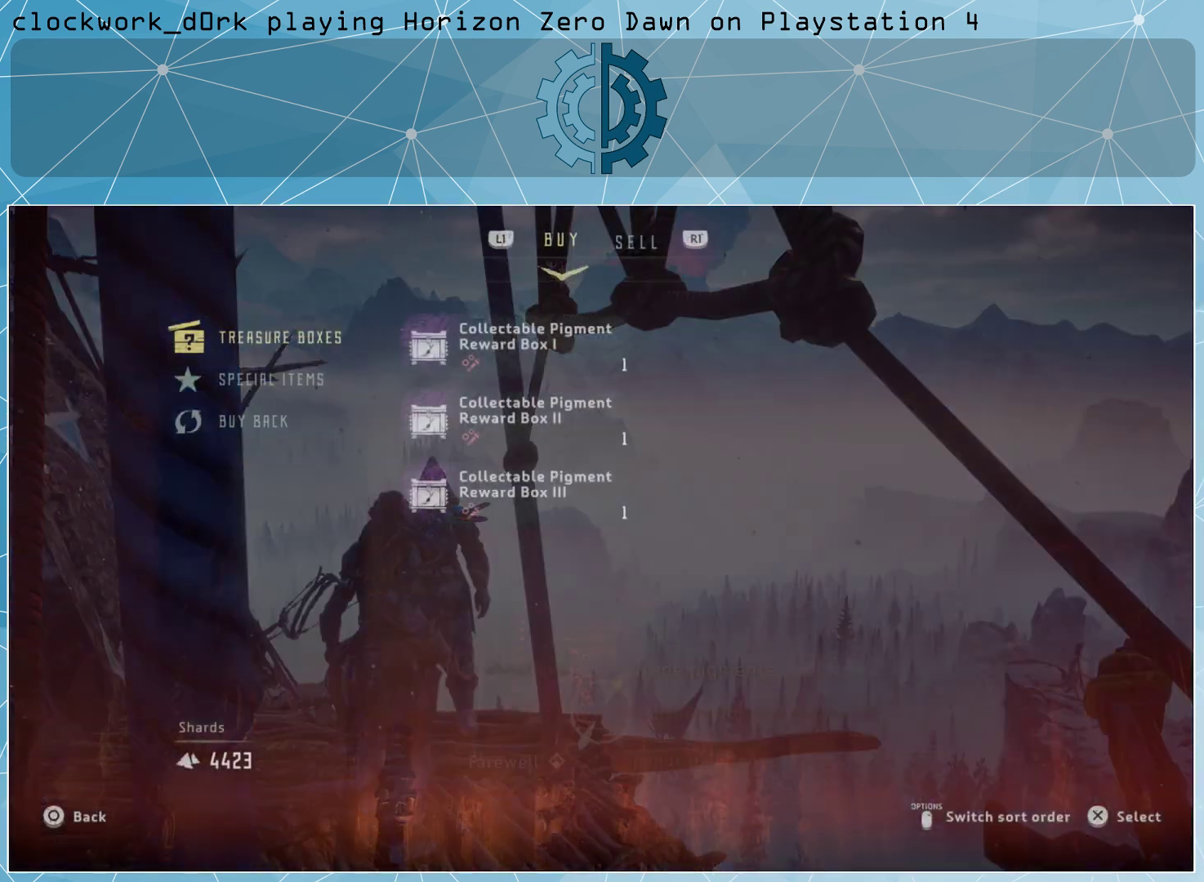
{"buttons": [], "left_stick": "center", "right_stick": "center", "events": []}
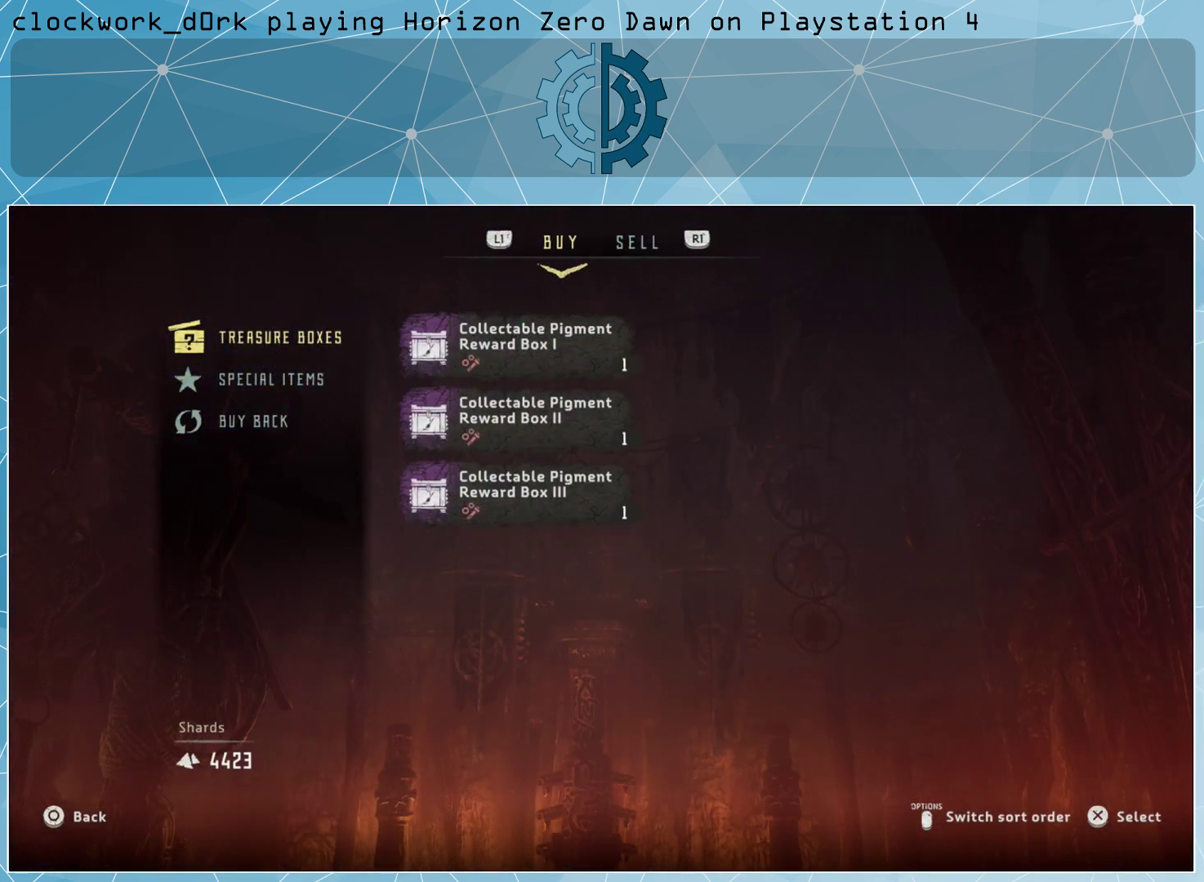
{"buttons": [], "left_stick": "center", "right_stick": "center", "events": []}
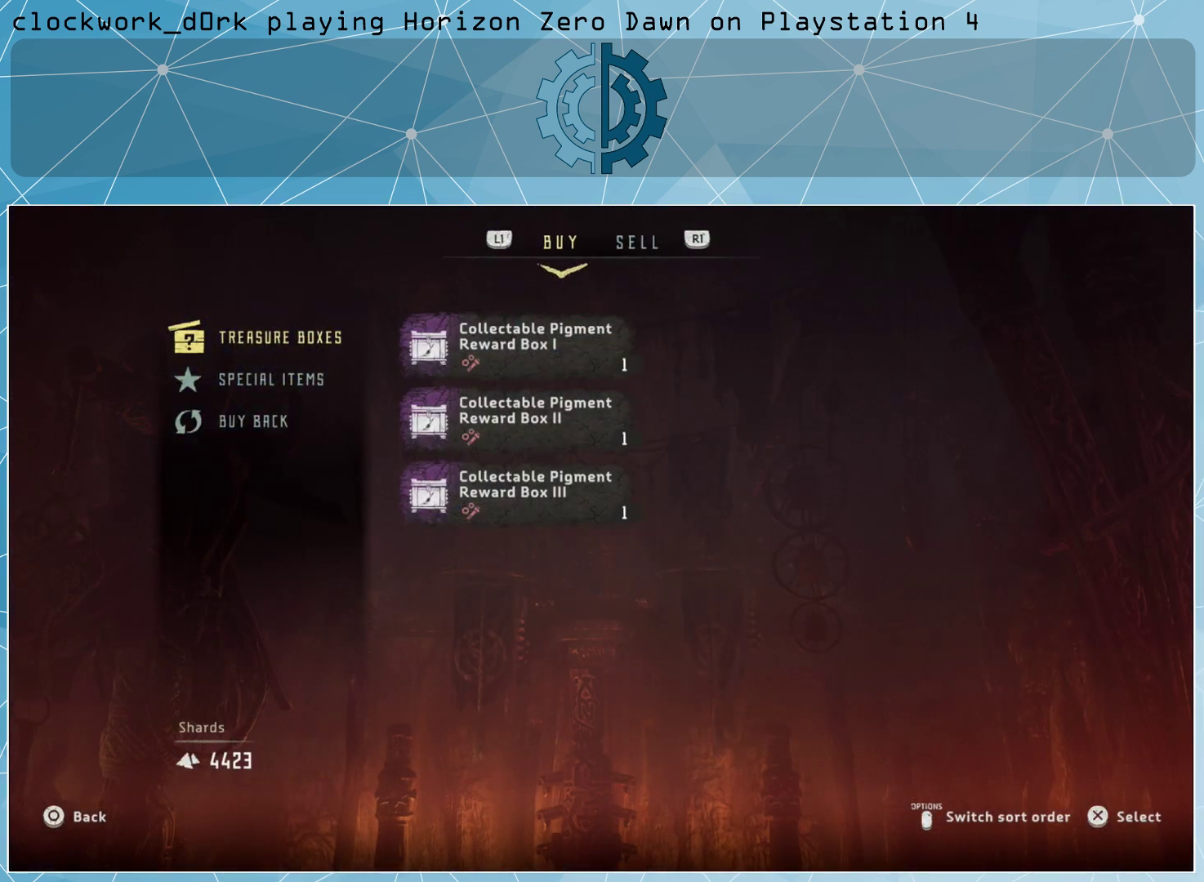
{"buttons": [], "left_stick": "center", "right_stick": "center", "events": [[67, "left_stick", "down"], [167, "left_stick", "center"]]}
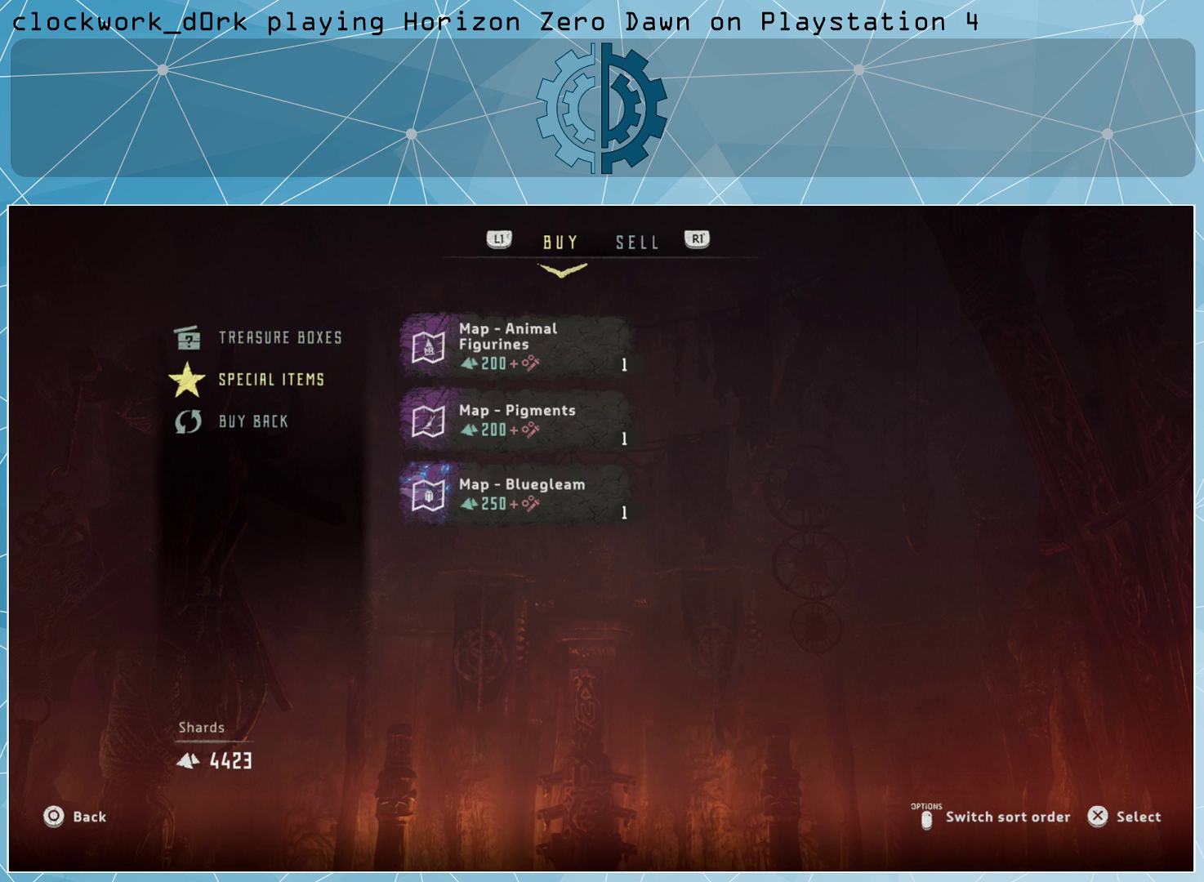
{"buttons": [], "left_stick": "center", "right_stick": "center", "events": [[233, "CROSS", "down"], [300, "CROSS", "up"]]}
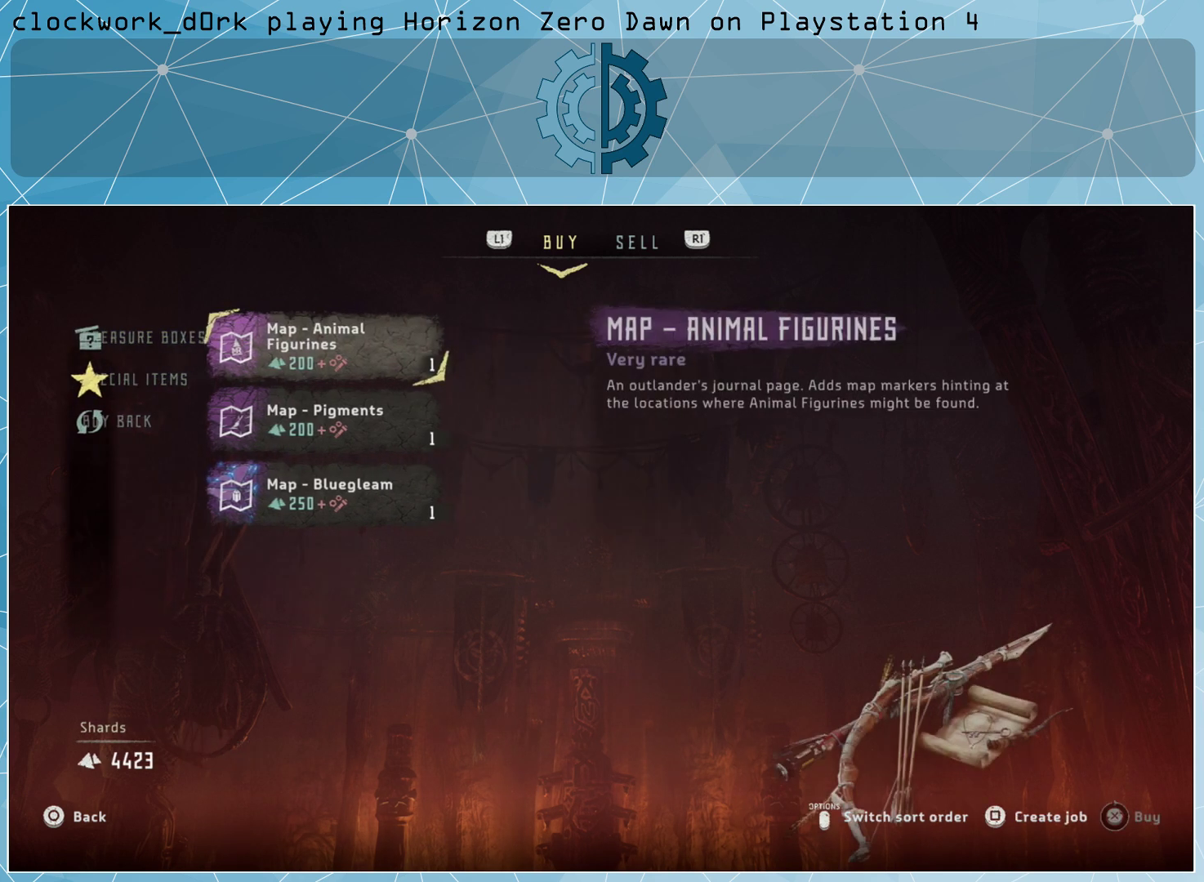
{"buttons": [], "left_stick": "center", "right_stick": "center", "events": []}
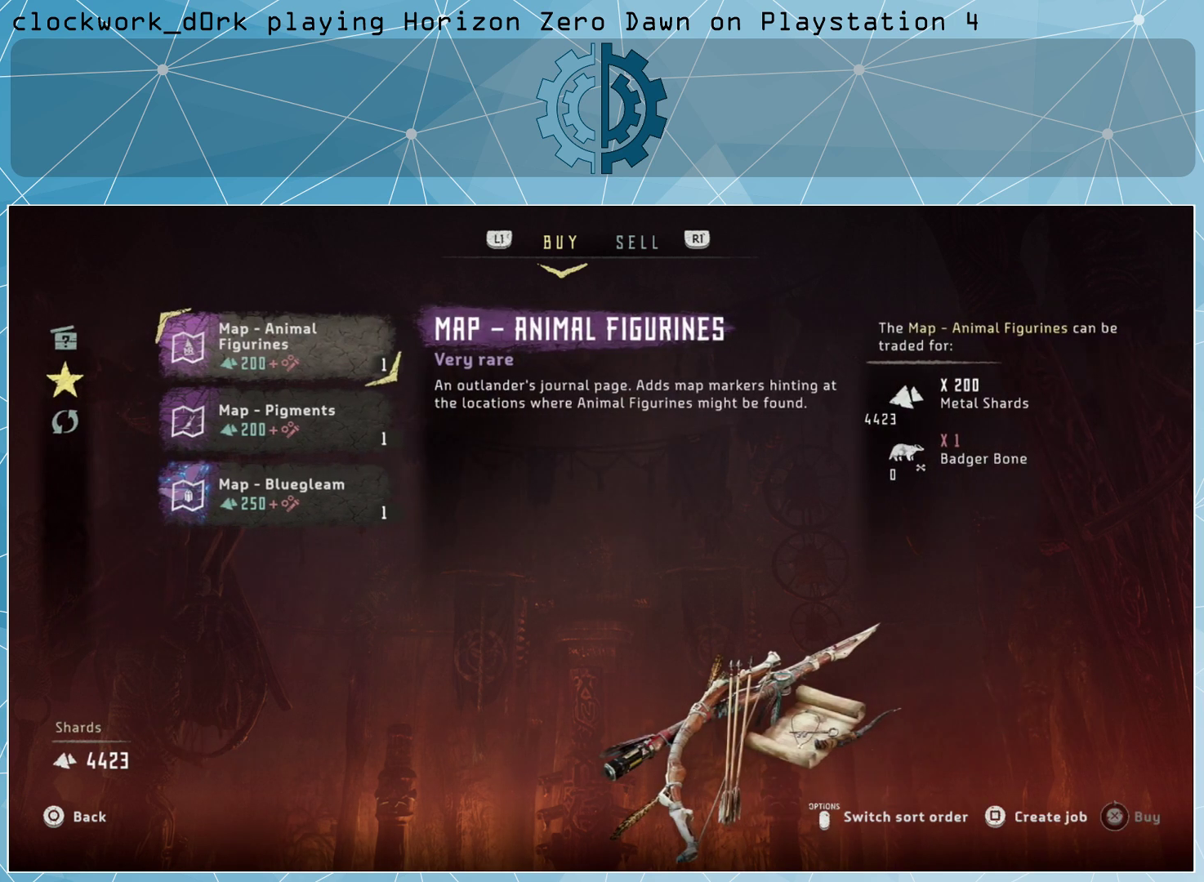
{"buttons": [], "left_stick": "down", "right_stick": "center", "events": [[433, "left_stick", "down"]]}
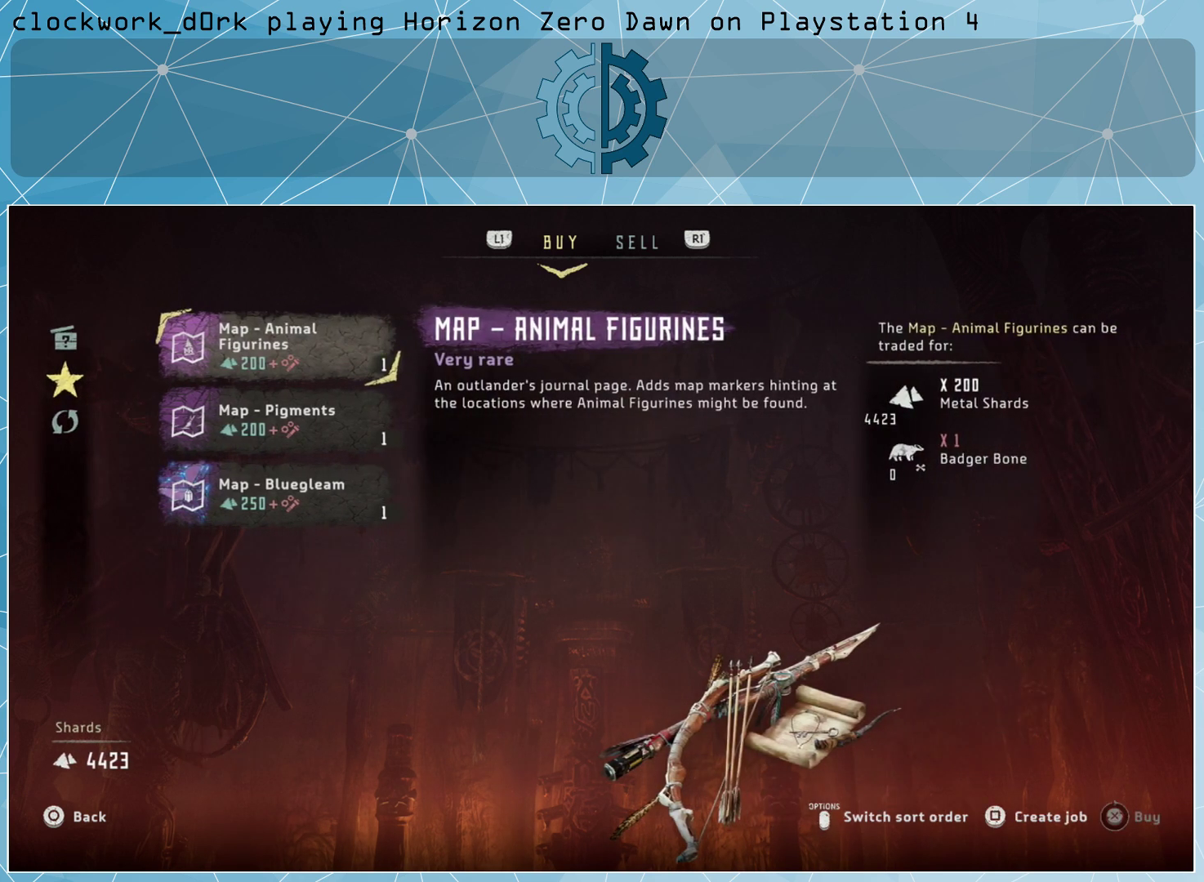
{"buttons": [], "left_stick": "center", "right_stick": "center", "events": [[67, "left_stick", "center"]]}
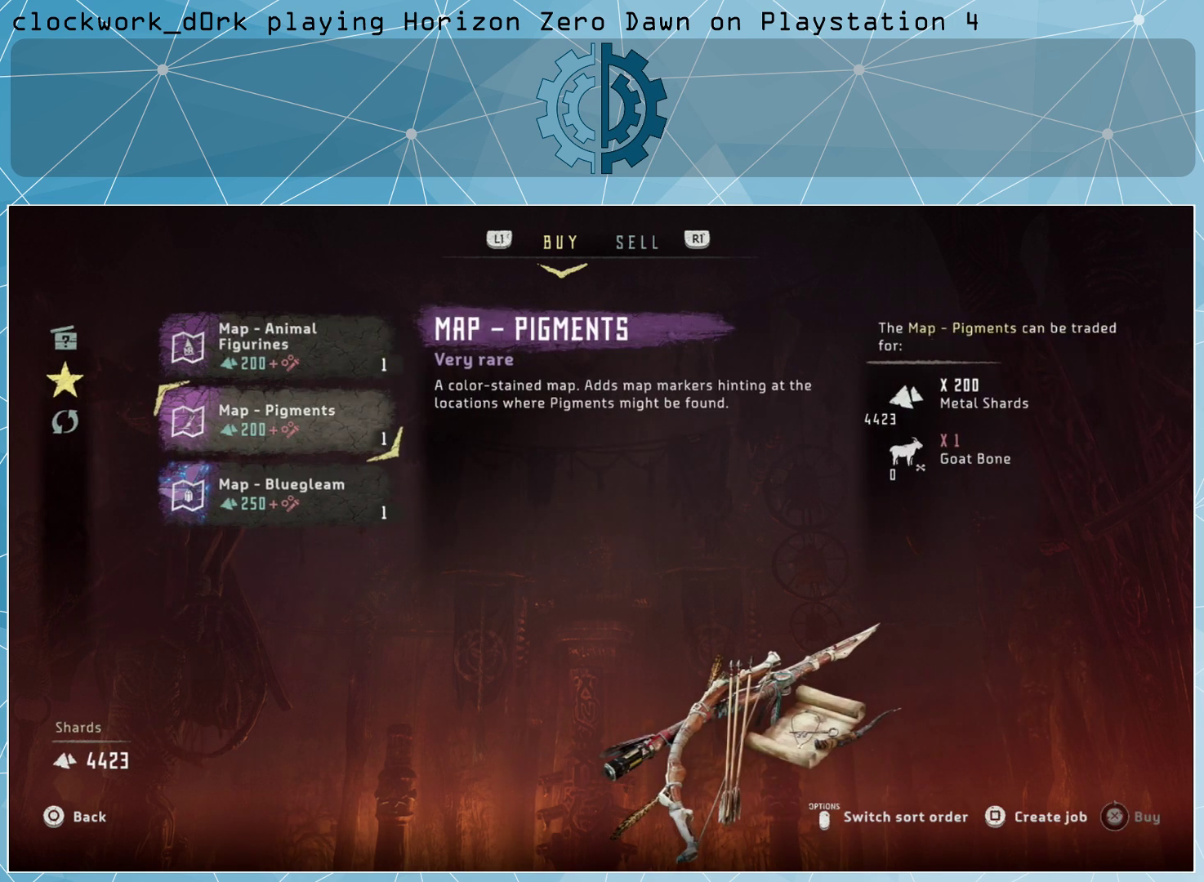
{"buttons": [], "left_stick": "center", "right_stick": "center", "events": [[33, "left_stick", "down"], [200, "left_stick", "center"]]}
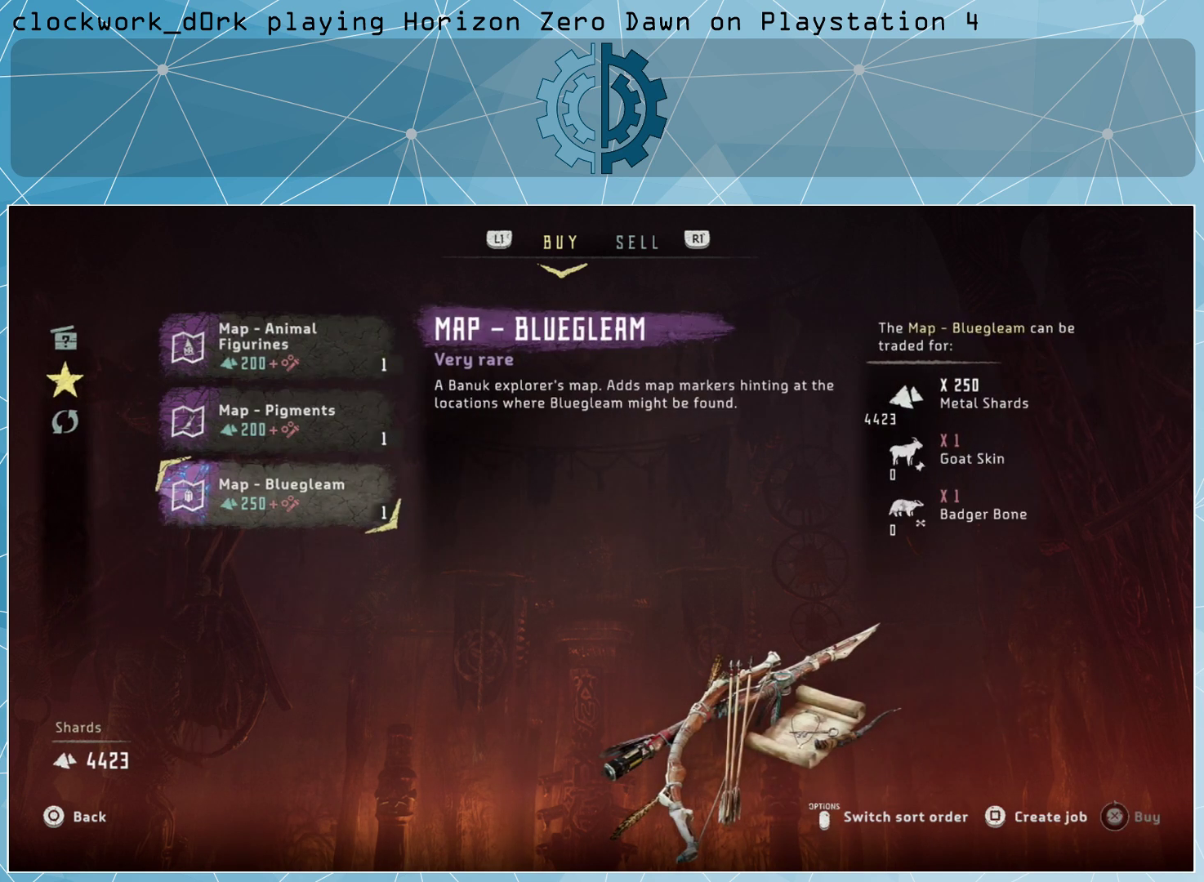
{"buttons": [], "left_stick": "center", "right_stick": "center", "events": []}
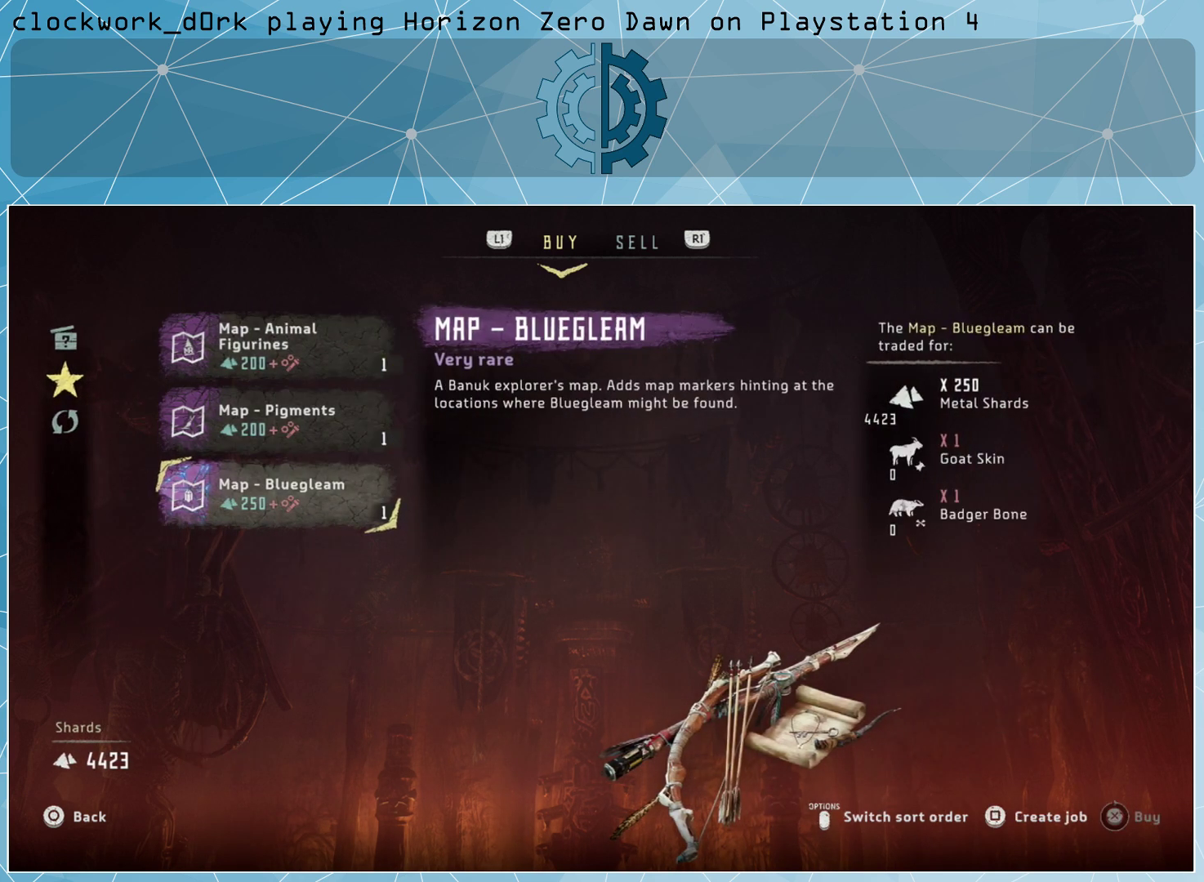
{"buttons": [], "left_stick": "up", "right_stick": "center", "events": [[467, "left_stick", "up"]]}
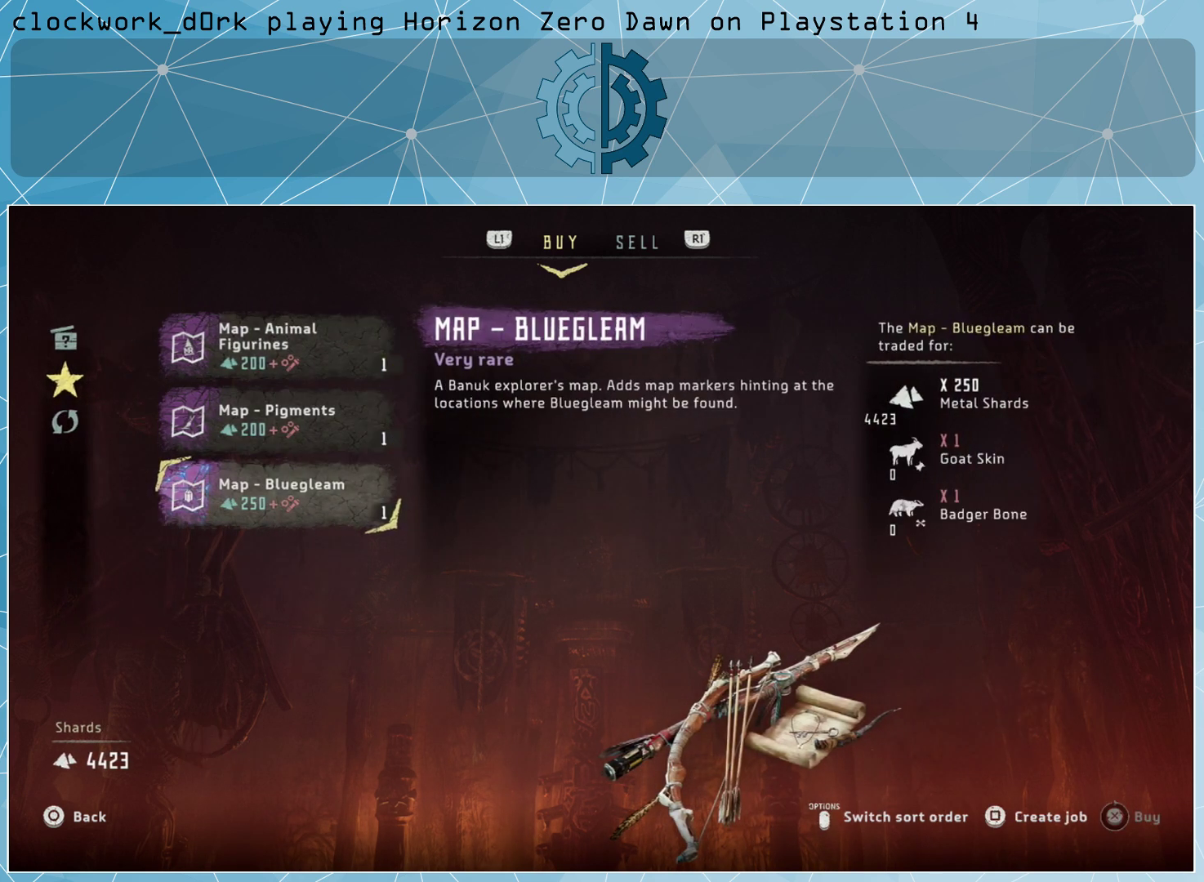
{"buttons": [], "left_stick": "center", "right_stick": "center", "events": [[100, "left_stick", "center"], [200, "left_stick", "up"], [300, "left_stick", "center"]]}
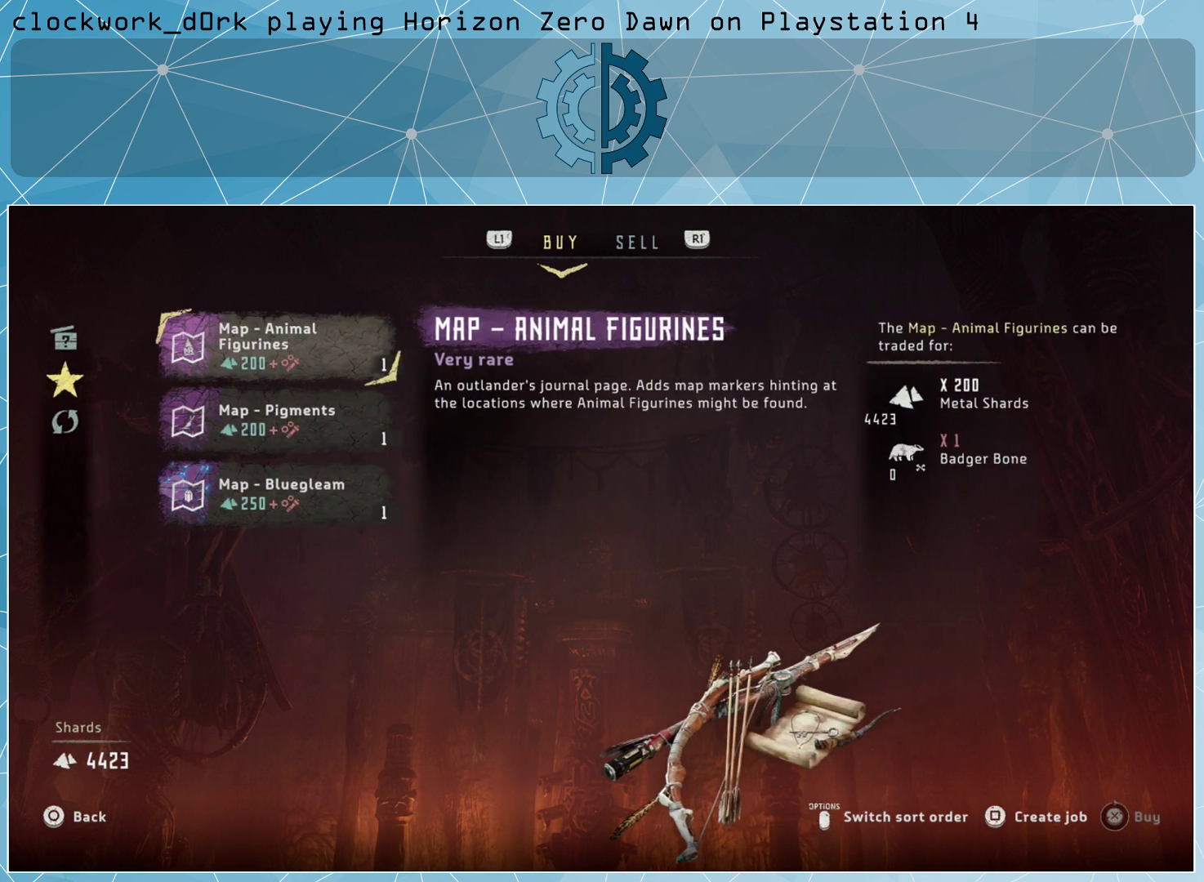
{"buttons": [], "left_stick": "center", "right_stick": "center", "events": [[67, "left_stick", "down"], [200, "left_stick", "center"], [333, "left_stick", "down"], [467, "left_stick", "center"]]}
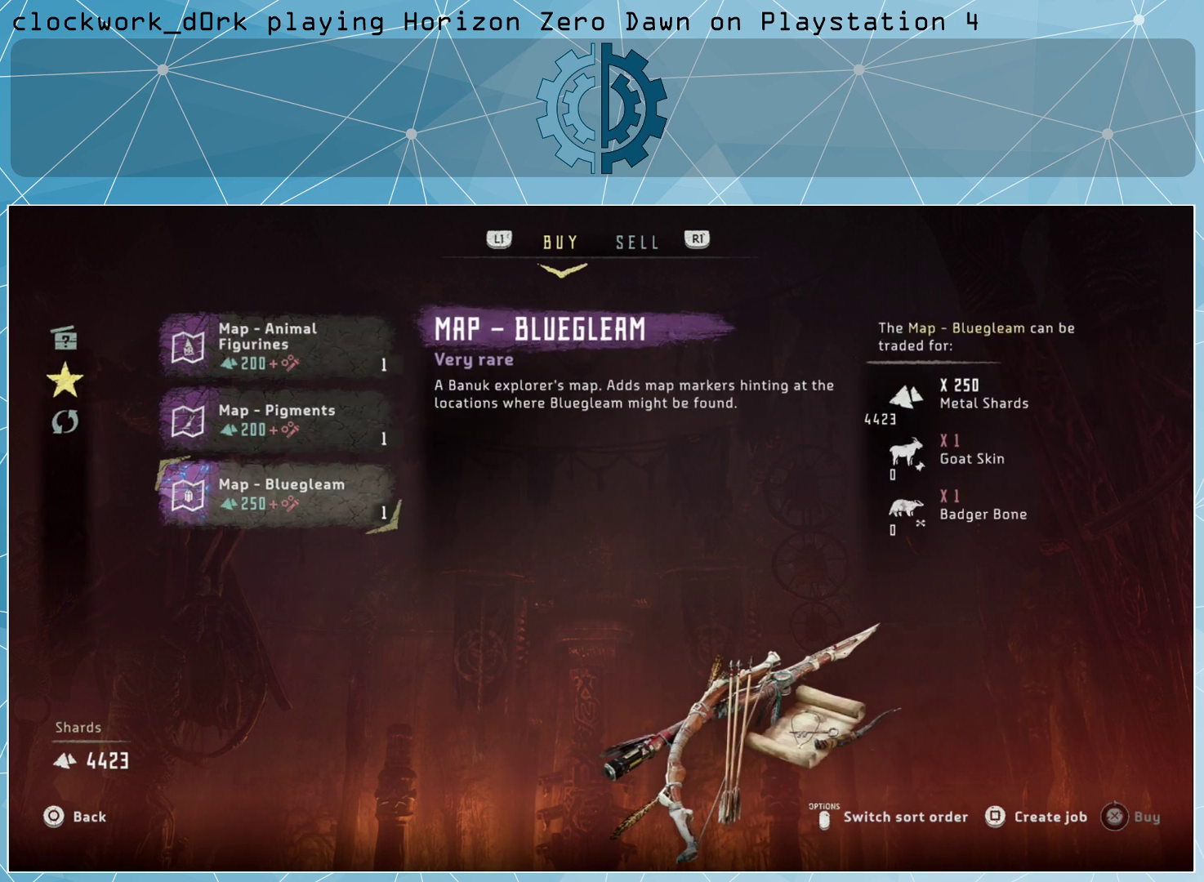
{"buttons": [], "left_stick": "center", "right_stick": "center", "events": [[133, "CIRCLE", "down"], [233, "CIRCLE", "up"]]}
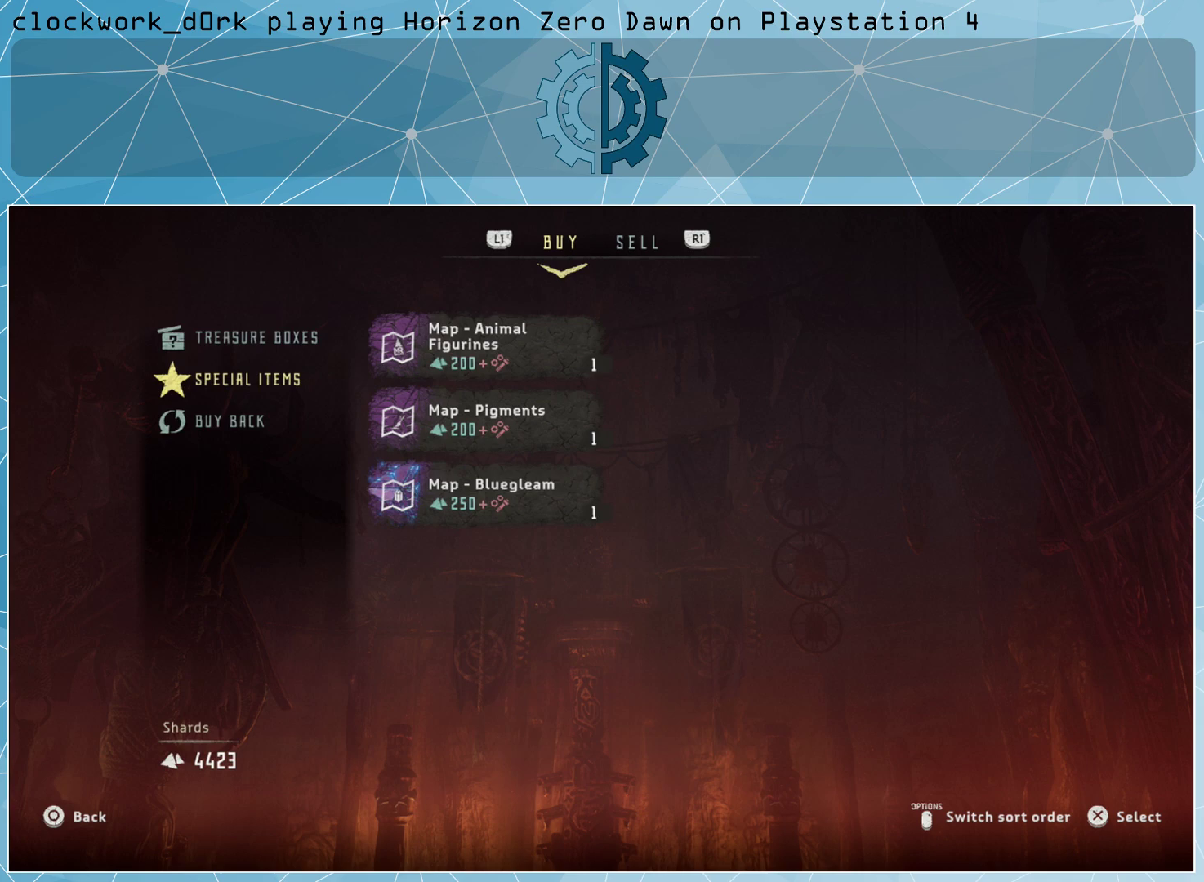
{"buttons": [], "left_stick": "center", "right_stick": "center", "events": [[33, "CIRCLE", "down"], [133, "CIRCLE", "up"]]}
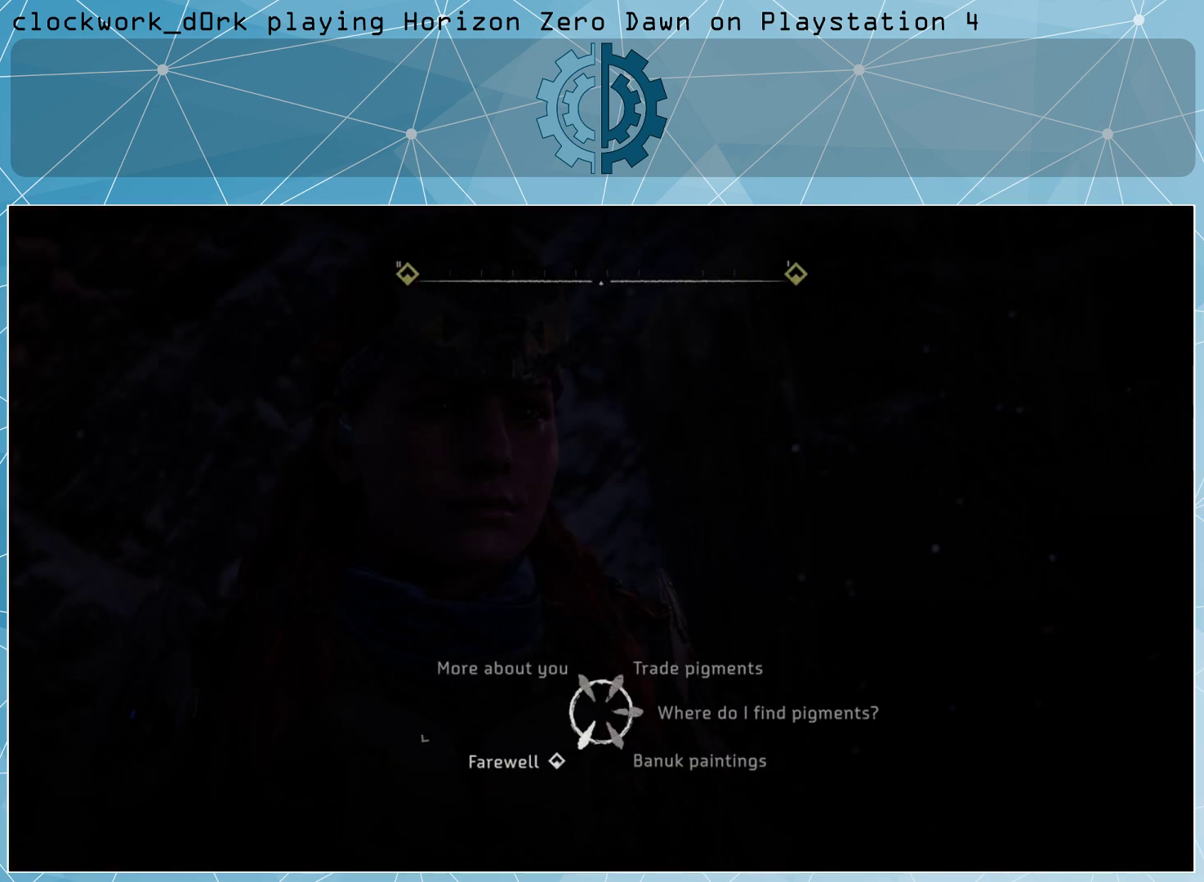
{"buttons": [], "left_stick": "center", "right_stick": "center", "events": []}
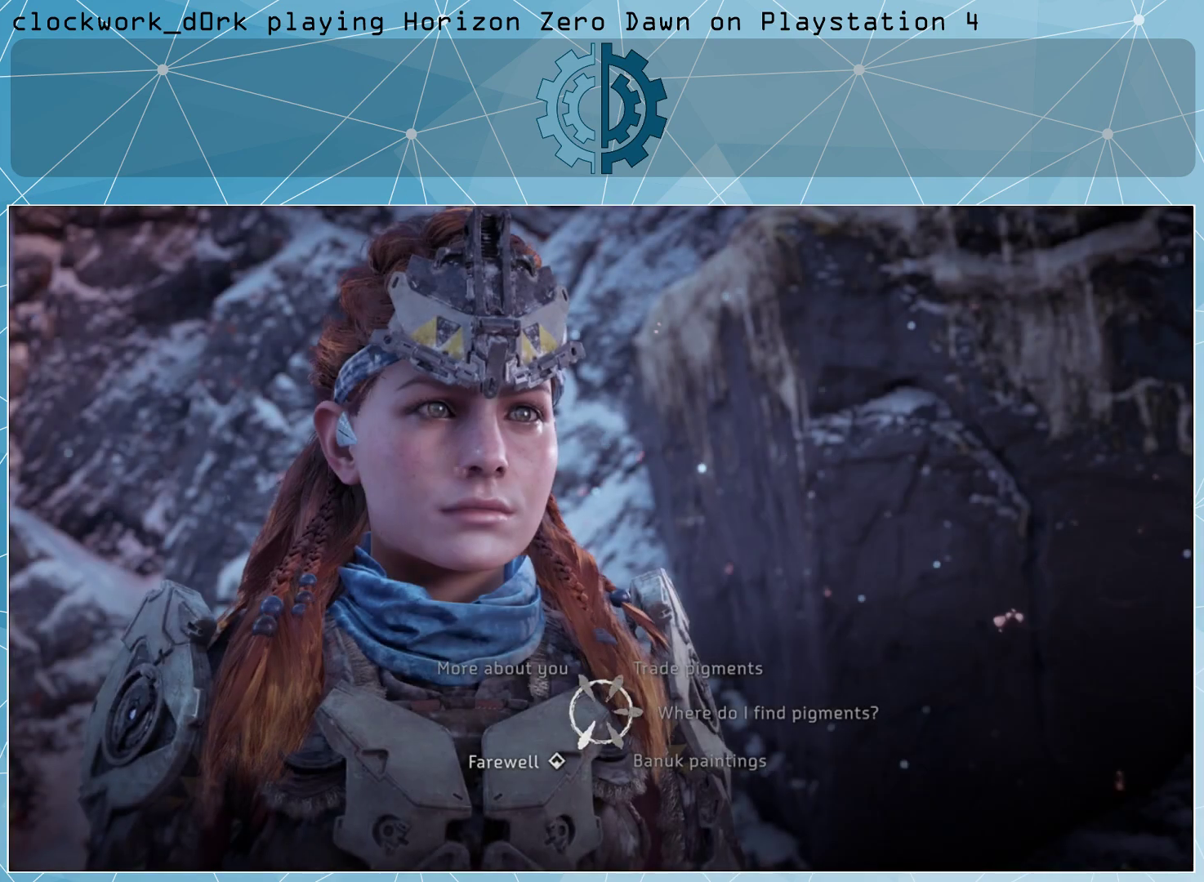
{"buttons": [], "left_stick": "center", "right_stick": "center", "events": [[100, "CIRCLE", "down"], [233, "CIRCLE", "up"]]}
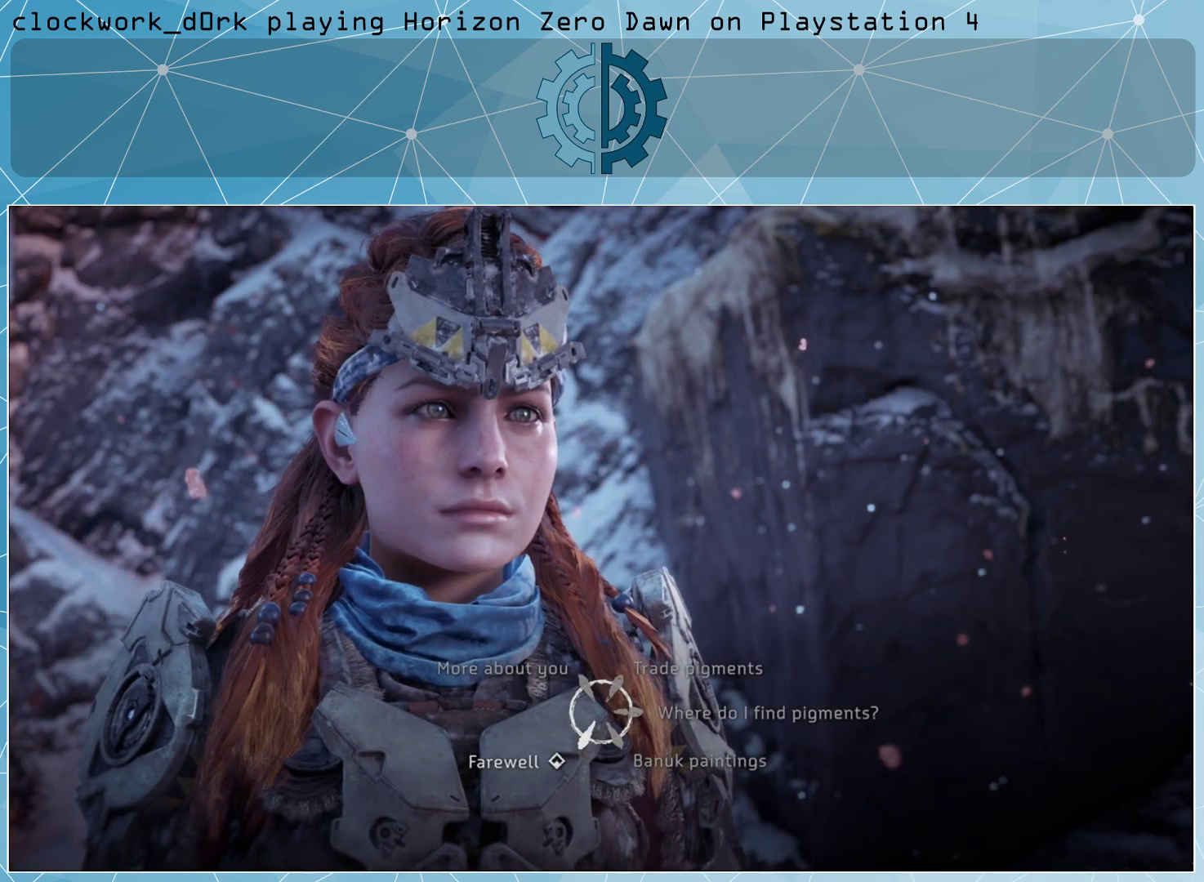
{"buttons": [], "left_stick": "center", "right_stick": "center", "events": [[167, "left_stick", "down-left"], [300, "left_stick", "center"]]}
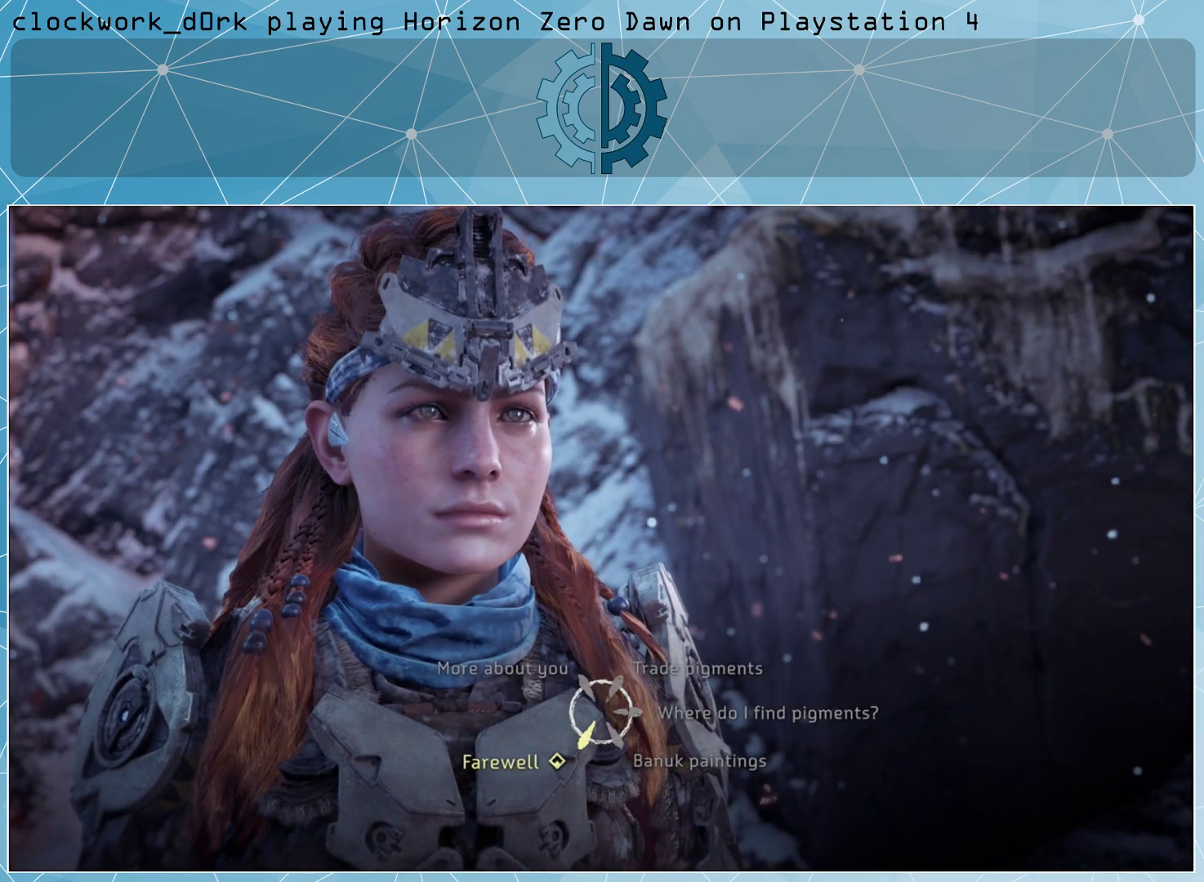
{"buttons": [], "left_stick": "center", "right_stick": "center", "events": [[100, "CROSS", "down"], [167, "CROSS", "up"]]}